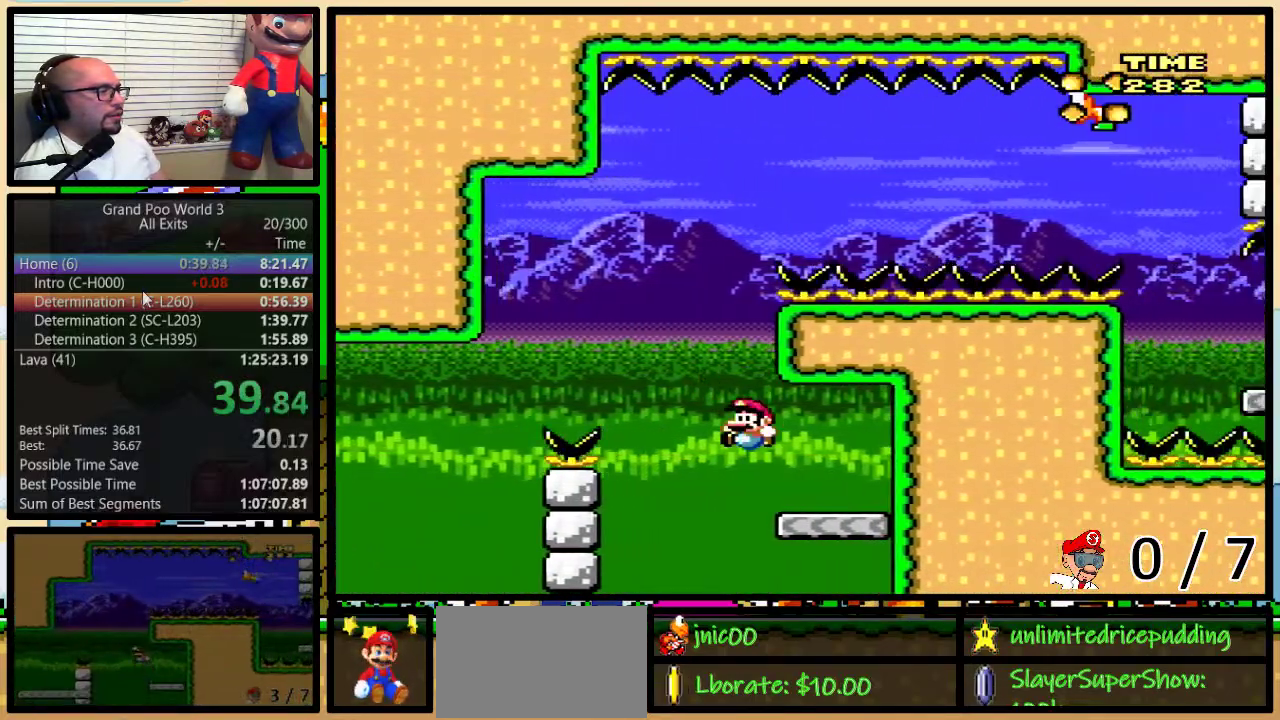
Gameplay with a controller (Nintendo layout); each line is a JSON object with the inputs held at the frame after it. "events" lists button and stick changes between this image and that frame as [ms after this image, input, new state], when the widget could be followed in between. Not read: L3 R3.
{"buttons": ["B", "Y", "DPAD_LEFT"], "events": [[17, "B", "up"], [167, "B", "down"]]}
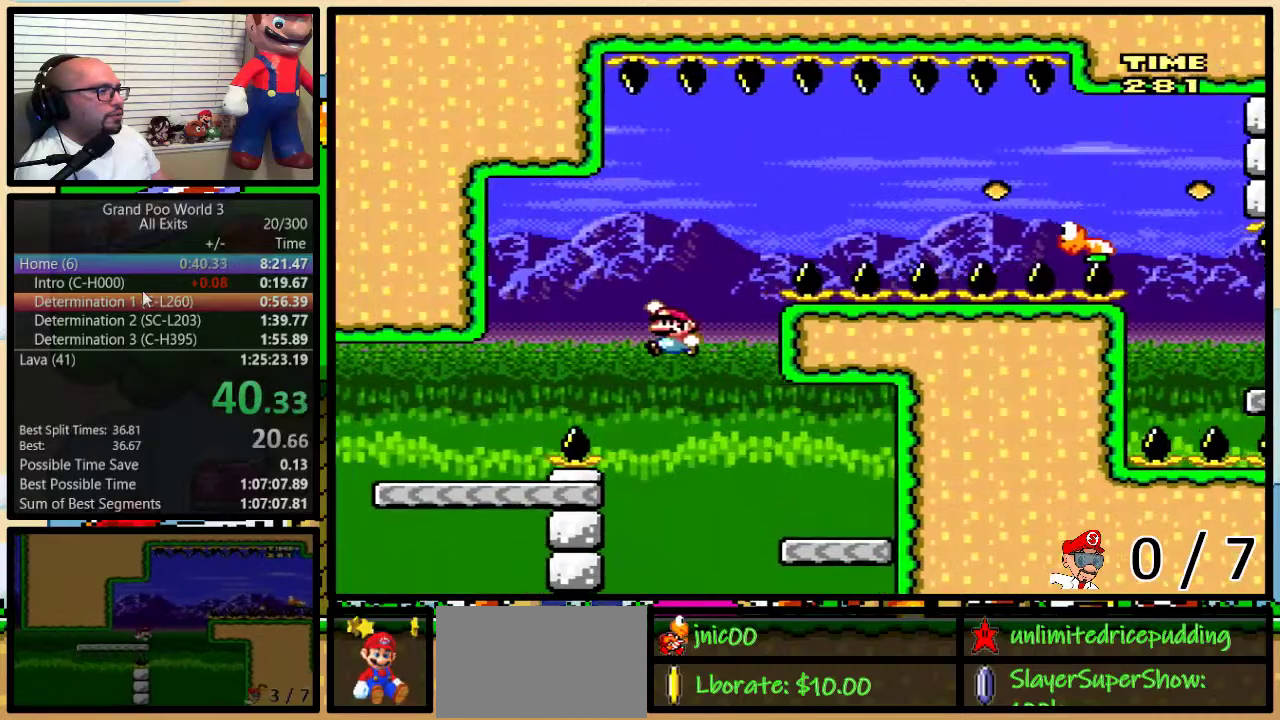
{"buttons": ["B", "Y", "DPAD_UP", "DPAD_RIGHT"], "events": [[133, "DPAD_LEFT", "up"], [133, "DPAD_RIGHT", "down"], [267, "B", "up"], [267, "DPAD_UP", "down"], [433, "B", "down"]]}
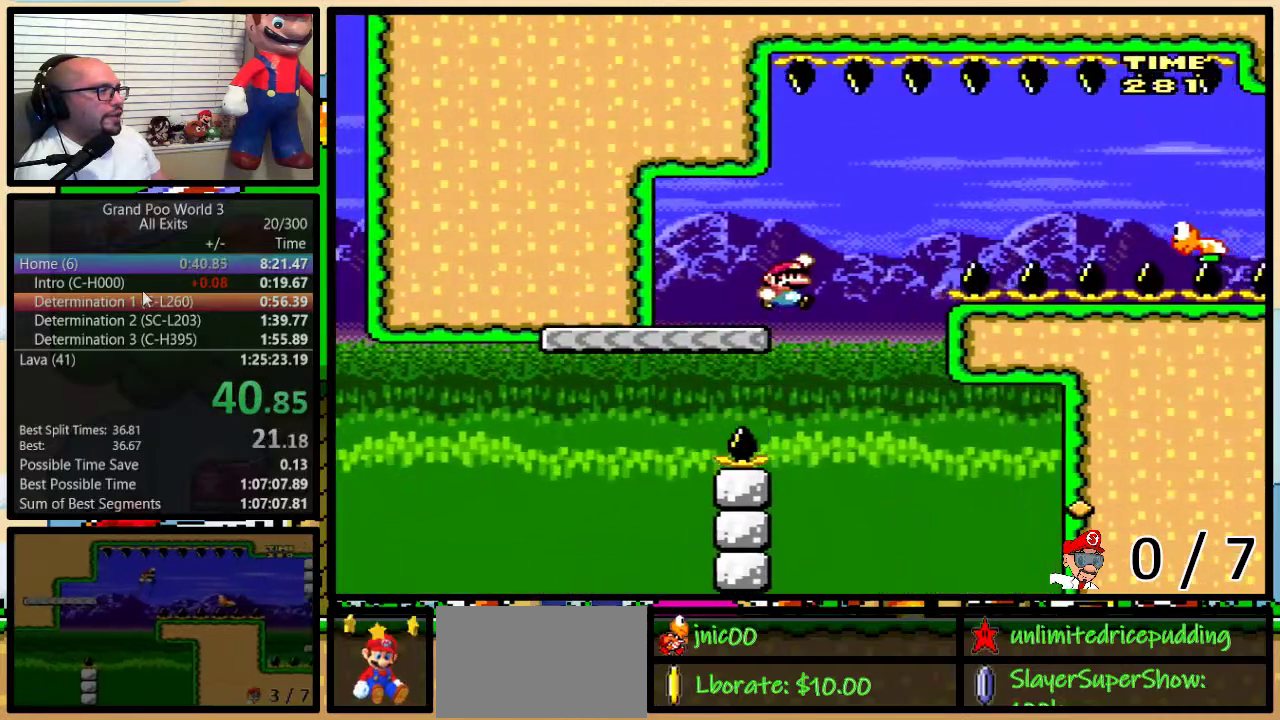
{"buttons": ["B", "Y", "DPAD_UP", "DPAD_RIGHT"], "events": []}
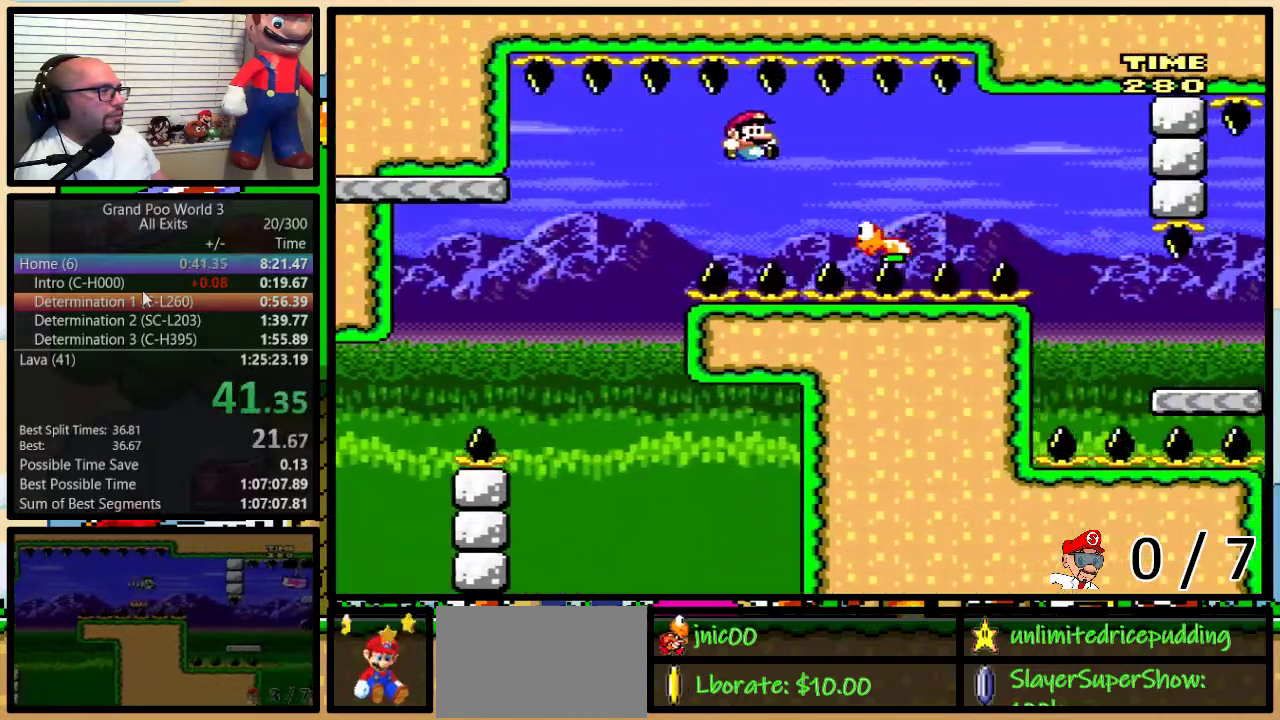
{"buttons": ["B", "Y", "DPAD_RIGHT"], "events": [[17, "DPAD_UP", "up"], [50, "B", "up"], [133, "DPAD_UP", "down"], [233, "B", "down"], [450, "DPAD_UP", "up"]]}
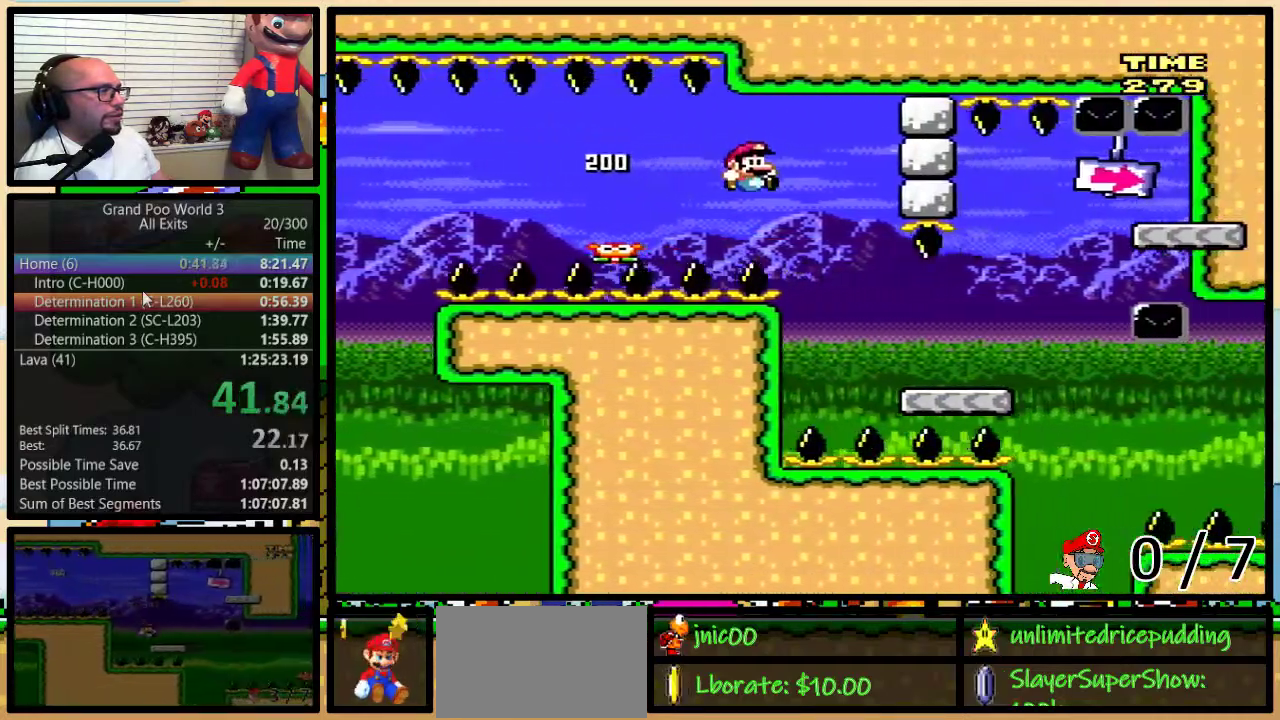
{"buttons": ["B", "Y", "DPAD_UP", "DPAD_RIGHT"], "events": [[17, "B", "up"], [167, "DPAD_UP", "down"], [367, "B", "down"]]}
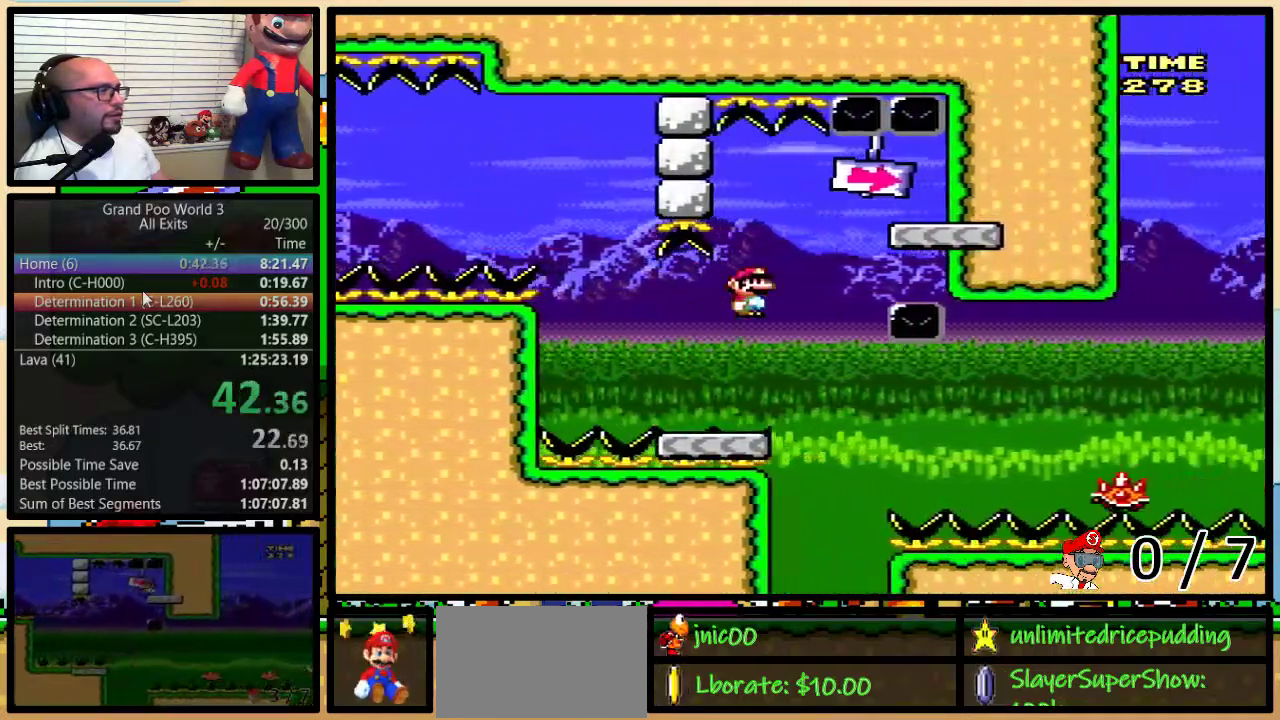
{"buttons": ["B", "Y", "DPAD_LEFT"], "events": [[33, "B", "up"], [100, "B", "down"], [200, "DPAD_RIGHT", "up"], [233, "DPAD_LEFT", "down"], [233, "DPAD_UP", "up"]]}
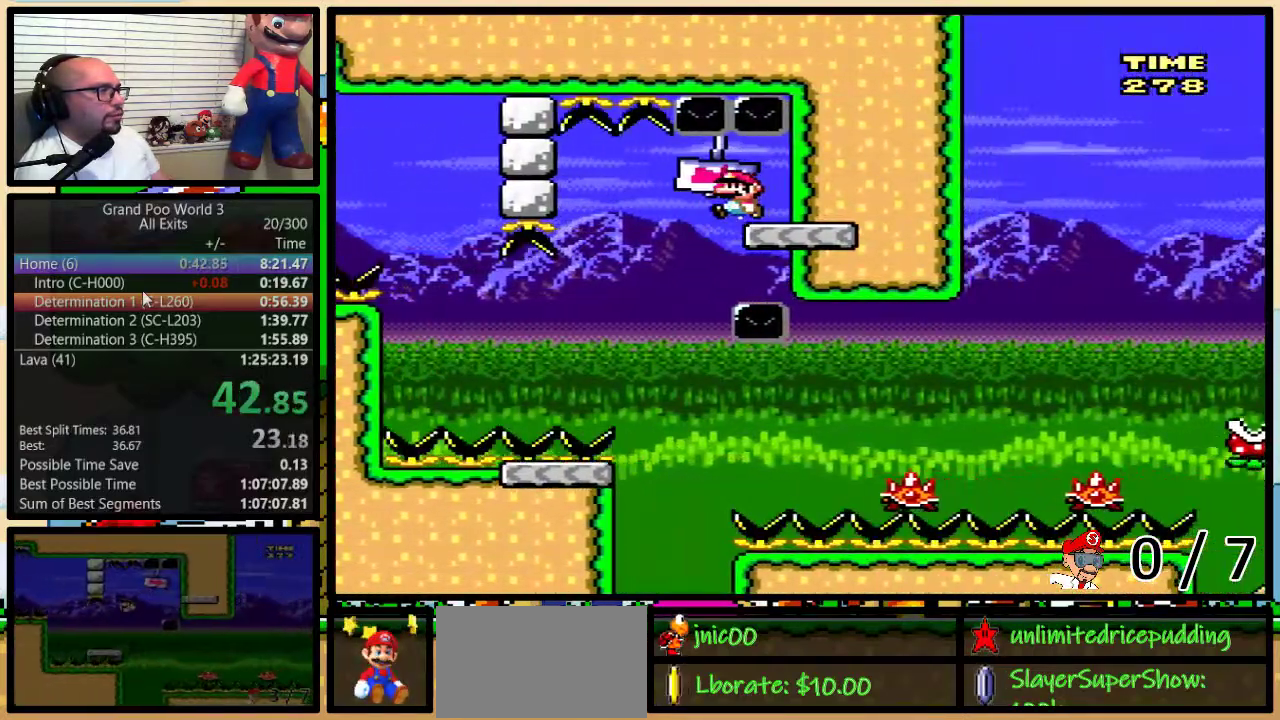
{"buttons": ["A", "Y", "DPAD_UP", "DPAD_RIGHT"], "events": [[300, "B", "up"], [300, "DPAD_LEFT", "up"], [300, "DPAD_RIGHT", "down"], [383, "DPAD_UP", "down"], [483, "A", "down"]]}
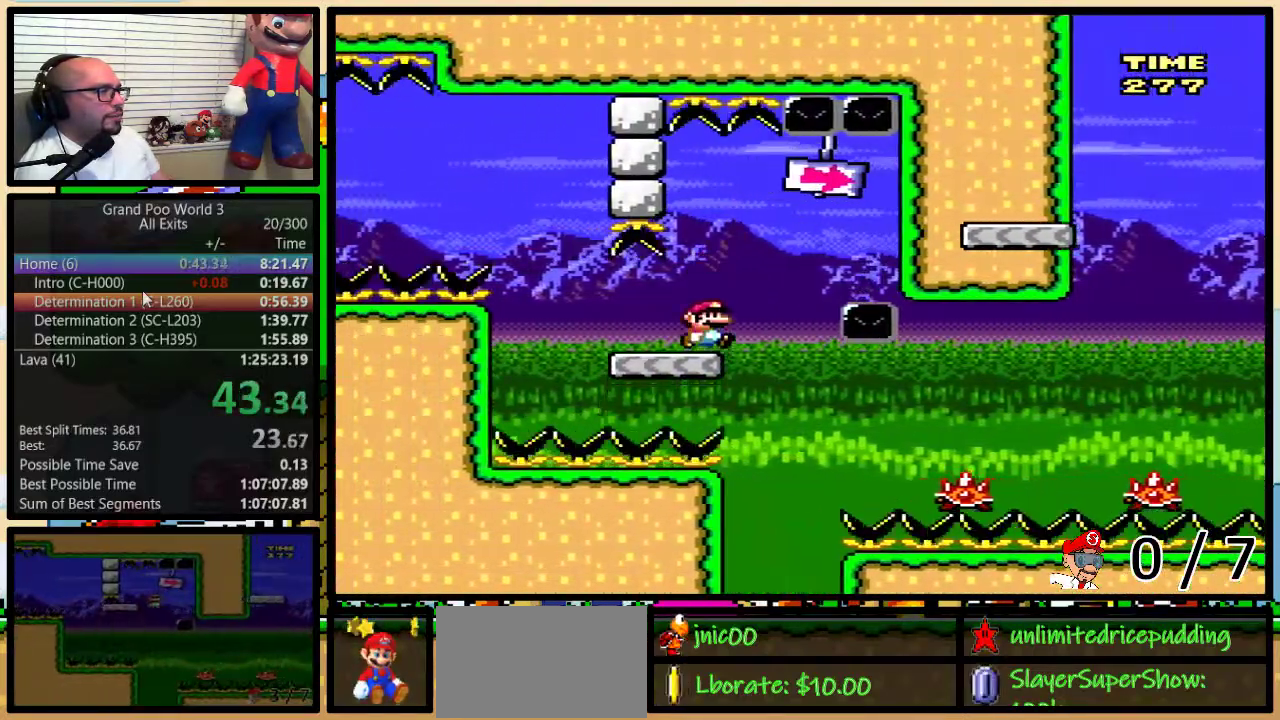
{"buttons": ["A", "Y", "DPAD_RIGHT"], "events": [[150, "A", "up"], [233, "DPAD_LEFT", "down"], [233, "DPAD_RIGHT", "up"], [233, "DPAD_UP", "up"], [383, "A", "down"], [383, "DPAD_LEFT", "up"], [383, "DPAD_RIGHT", "down"]]}
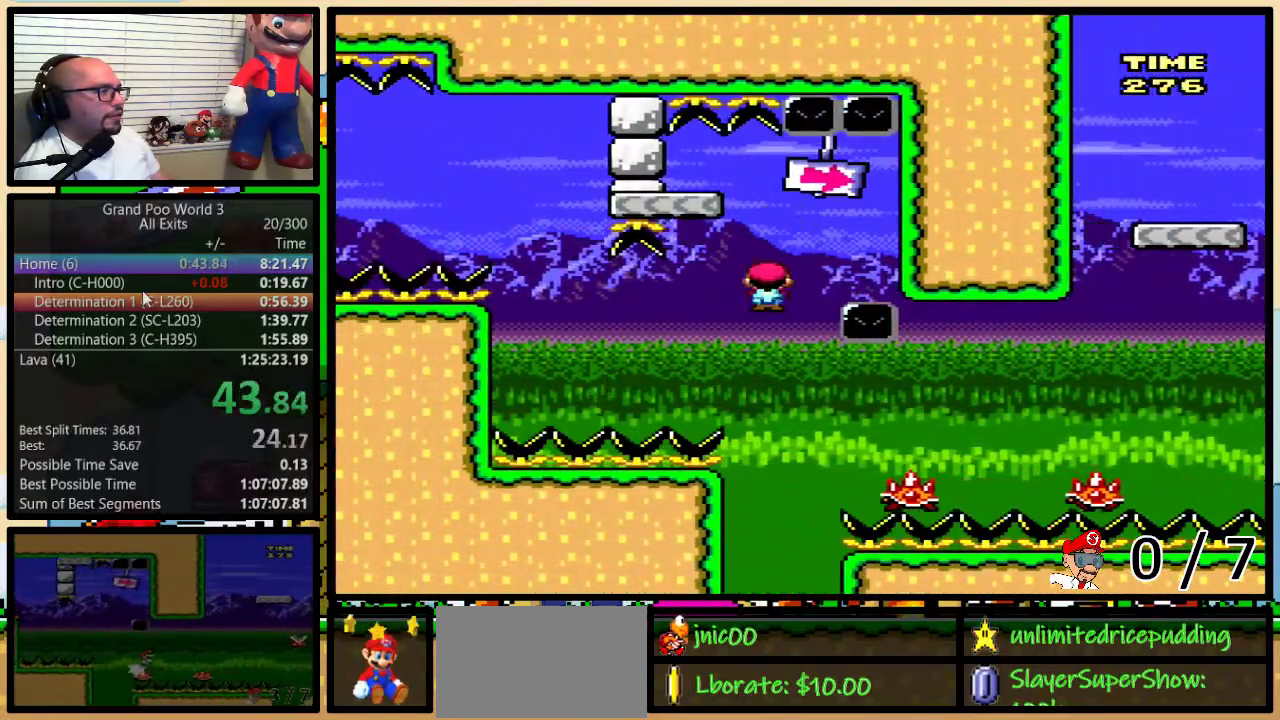
{"buttons": ["B", "Y", "DPAD_UP", "DPAD_RIGHT"], "events": [[50, "DPAD_UP", "down"], [117, "A", "up"], [400, "B", "down"]]}
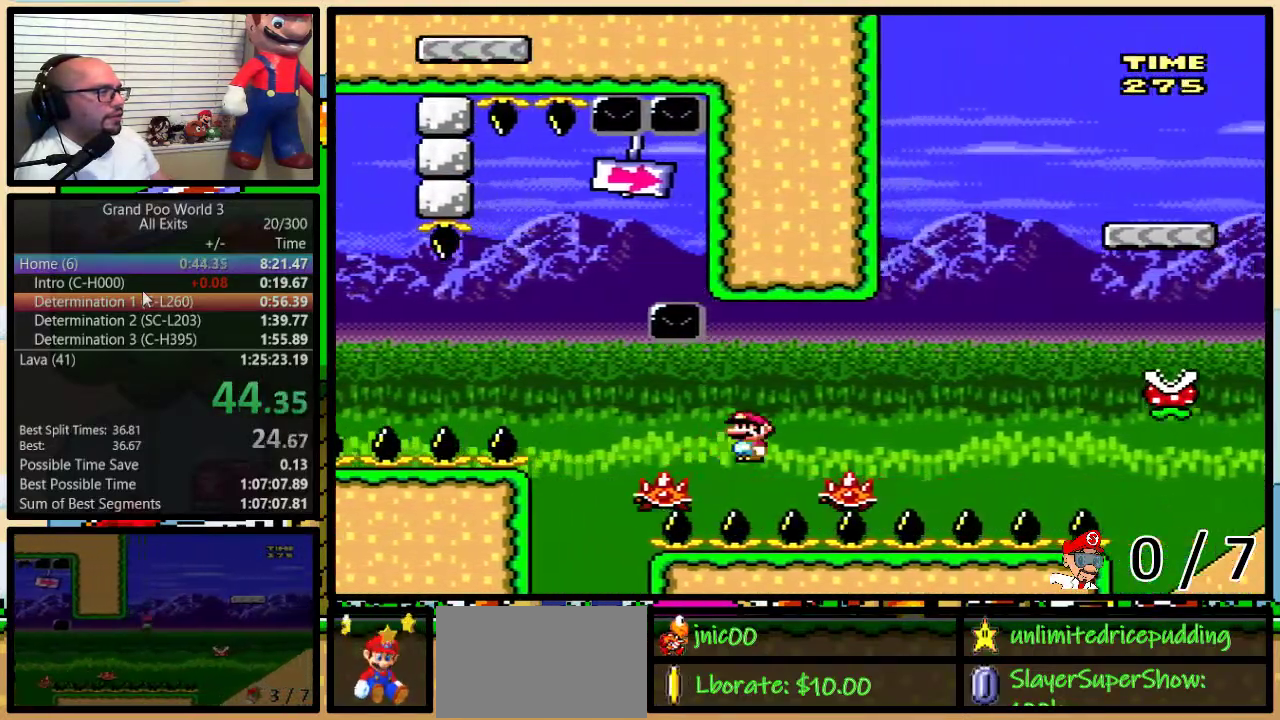
{"buttons": ["Y", "DPAD_RIGHT"], "events": [[333, "DPAD_UP", "up"], [367, "B", "up"]]}
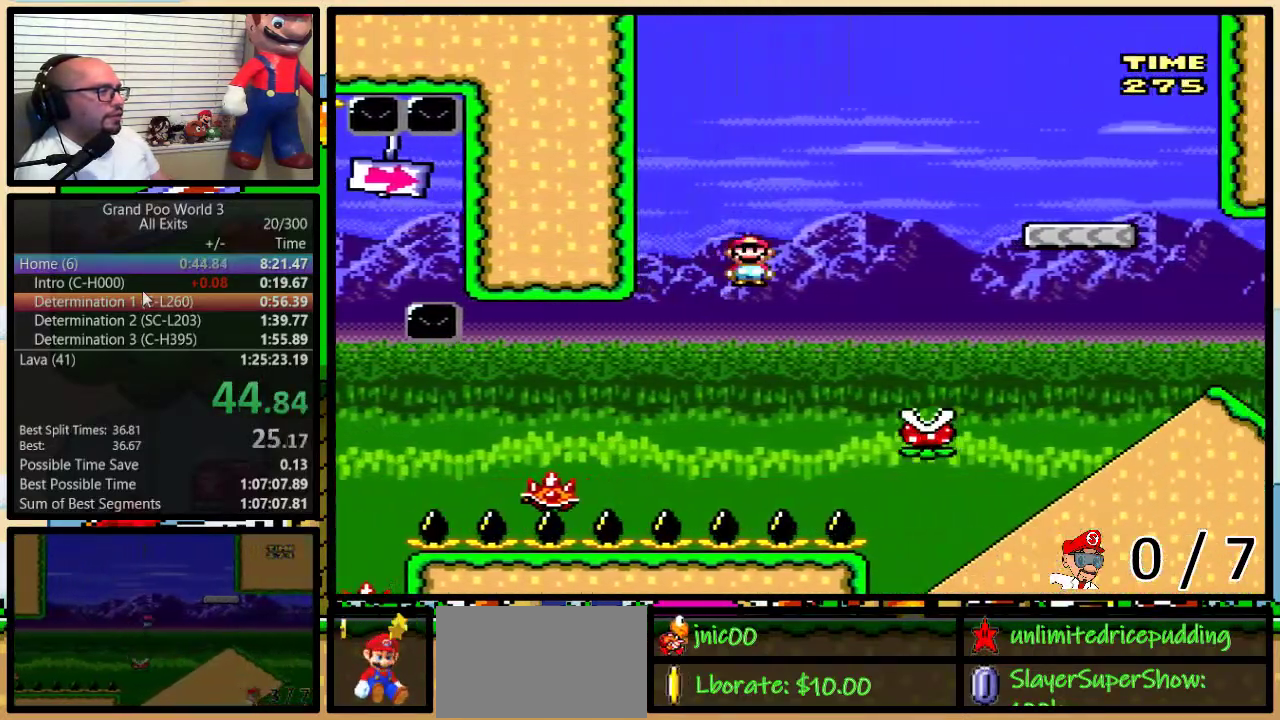
{"buttons": ["Y", "DPAD_RIGHT"], "events": [[83, "DPAD_UP", "down"], [133, "B", "down"], [417, "DPAD_UP", "up"], [450, "B", "up"]]}
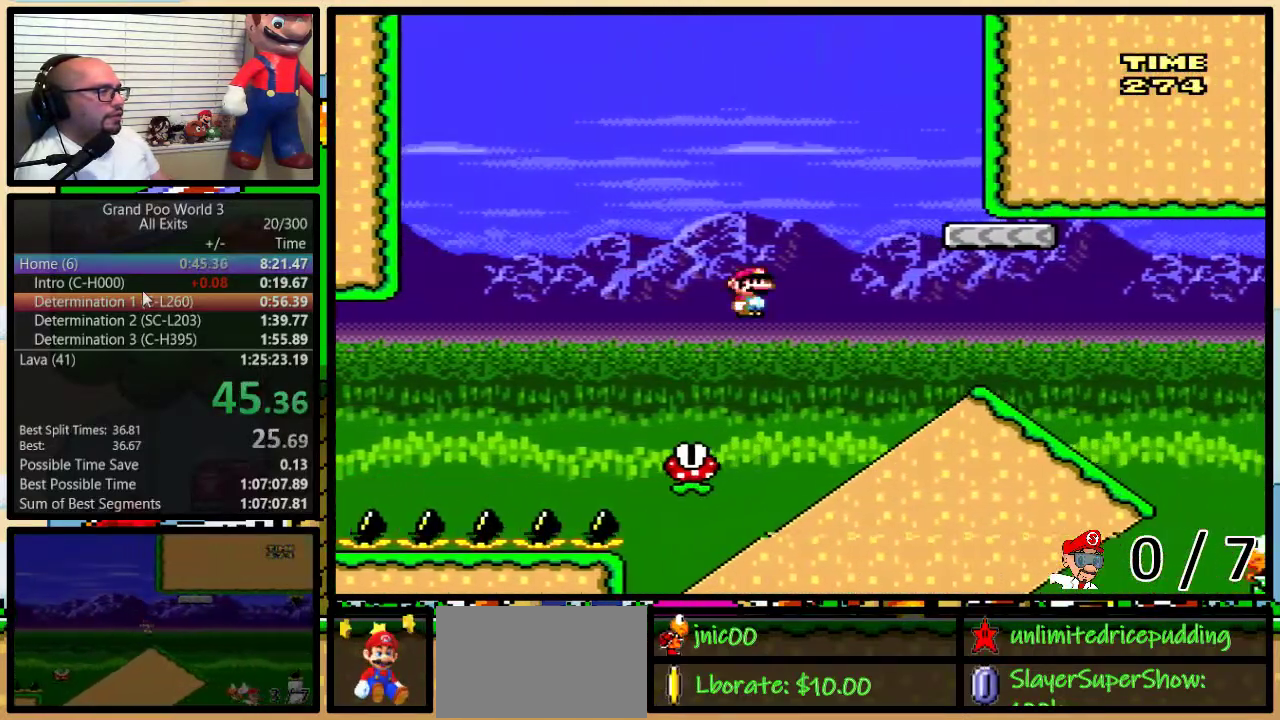
{"buttons": ["B", "Y", "DPAD_DOWN"], "events": [[50, "B", "down"], [167, "B", "up"], [200, "DPAD_UP", "down"], [267, "DPAD_UP", "up"], [317, "DPAD_DOWN", "down"], [350, "DPAD_RIGHT", "up"], [383, "B", "down"]]}
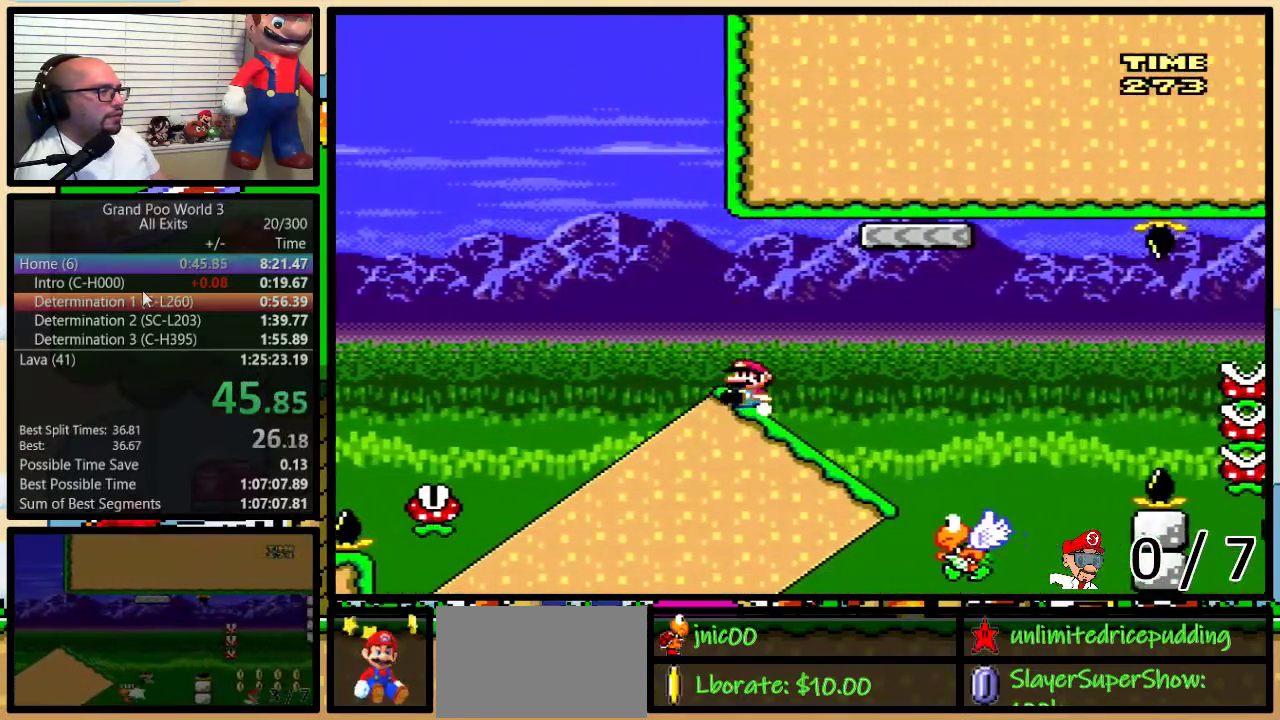
{"buttons": ["B", "Y"], "events": [[167, "DPAD_DOWN", "up"]]}
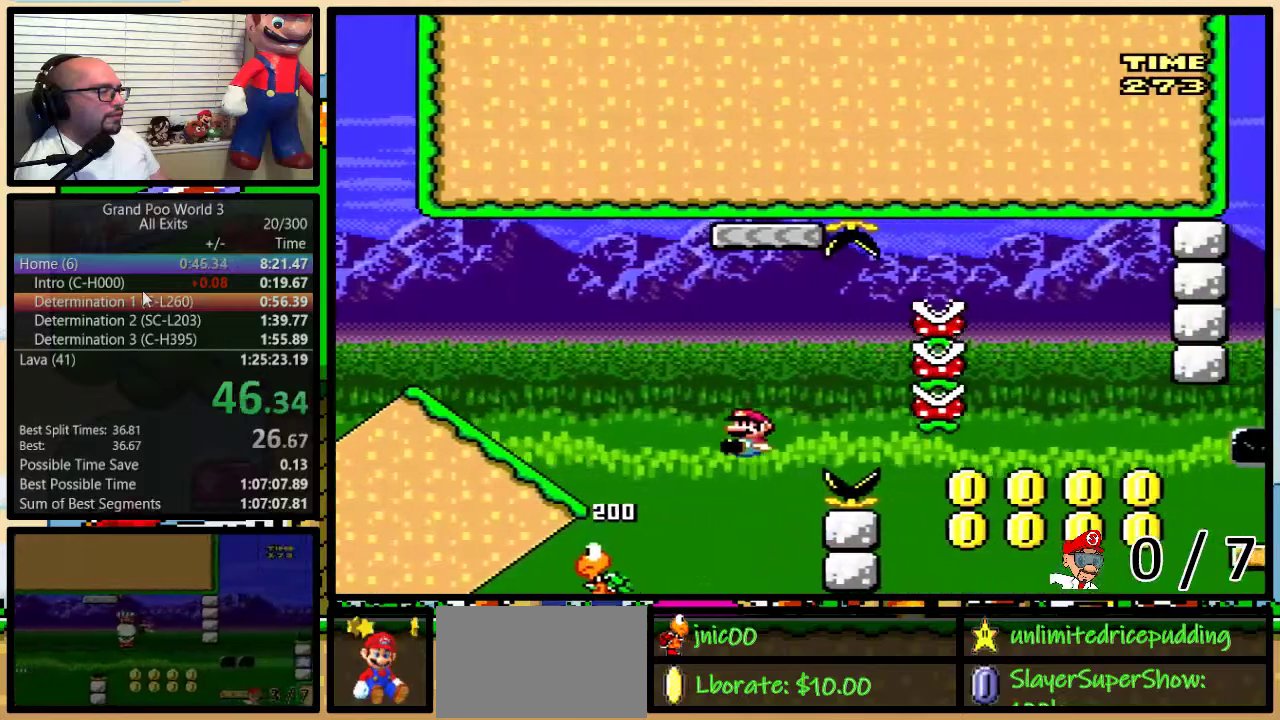
{"buttons": ["Y"], "events": [[317, "B", "up"]]}
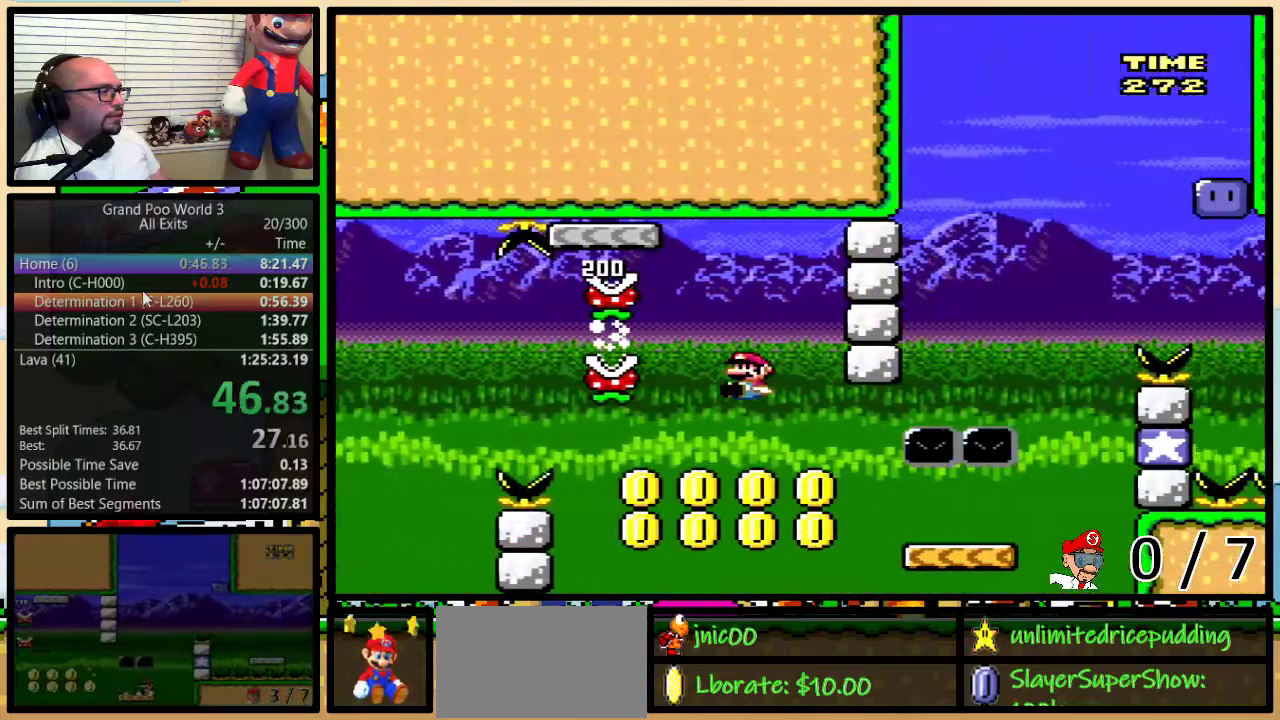
{"buttons": ["B", "Y", "DPAD_LEFT"], "events": [[450, "B", "down"], [450, "DPAD_LEFT", "down"]]}
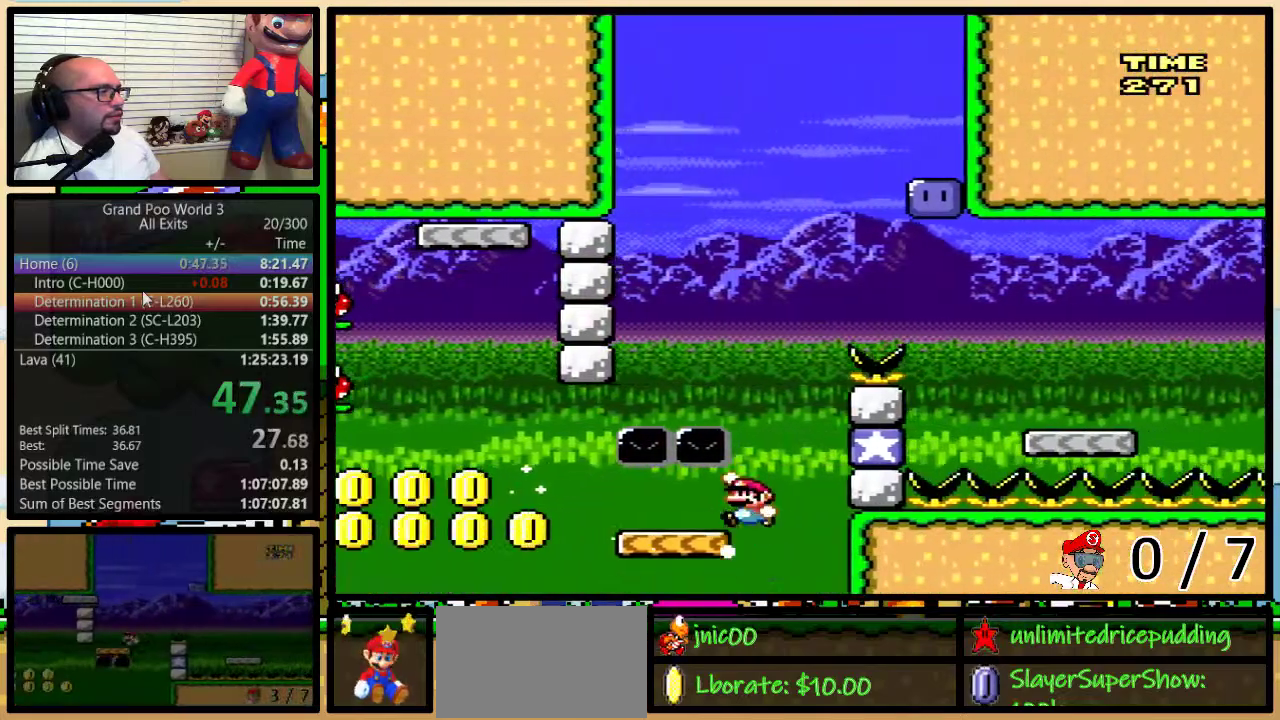
{"buttons": ["B", "Y", "DPAD_RIGHT"], "events": [[167, "B", "up"], [400, "DPAD_UP", "down"], [417, "B", "down"], [417, "DPAD_LEFT", "up"], [417, "DPAD_RIGHT", "down"], [450, "DPAD_UP", "up"]]}
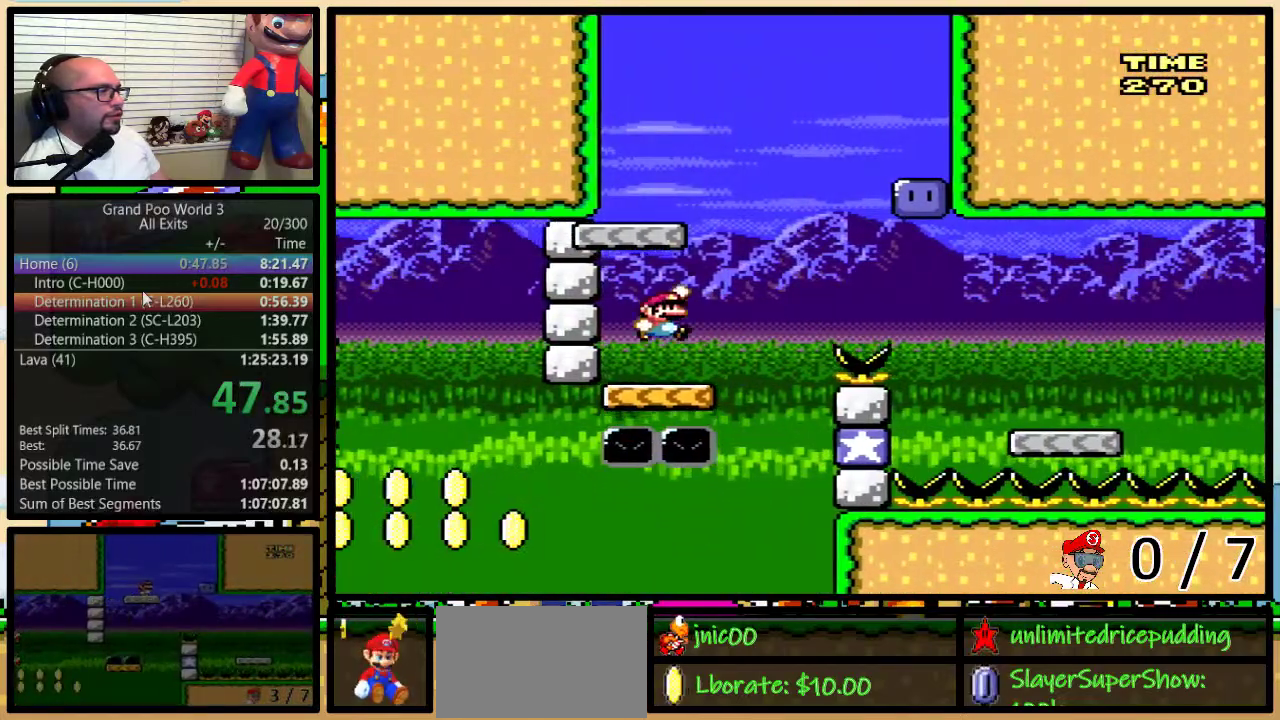
{"buttons": ["Y", "DPAD_RIGHT"], "events": [[200, "B", "up"], [200, "DPAD_RIGHT", "up"], [333, "DPAD_RIGHT", "down"]]}
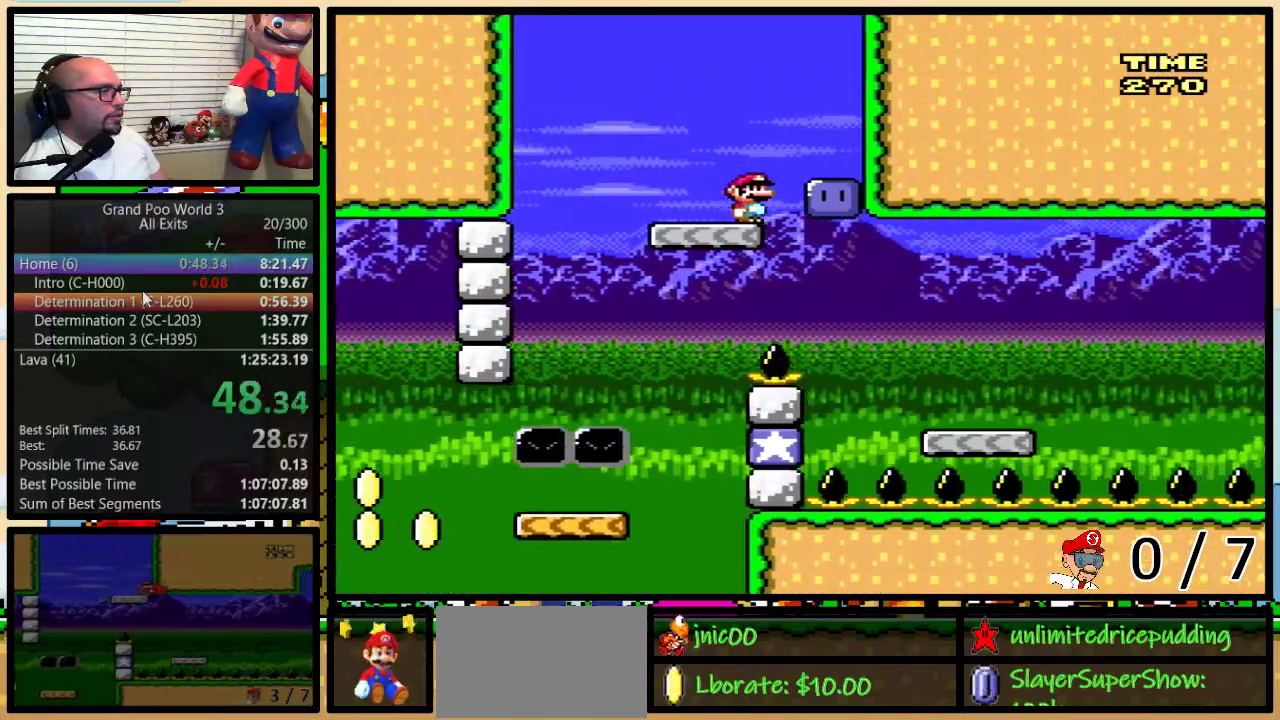
{"buttons": ["Y", "DPAD_RIGHT"], "events": [[17, "Y", "up"], [133, "Y", "down"]]}
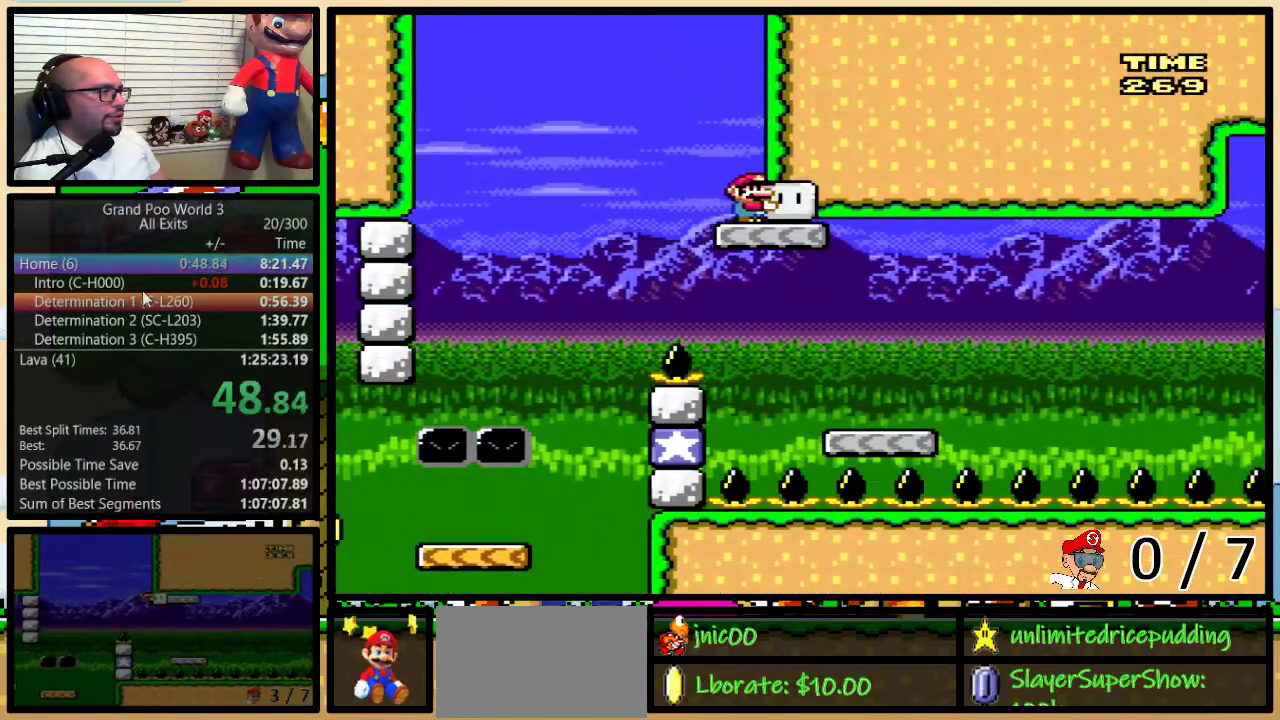
{"buttons": ["Y", "DPAD_RIGHT"], "events": []}
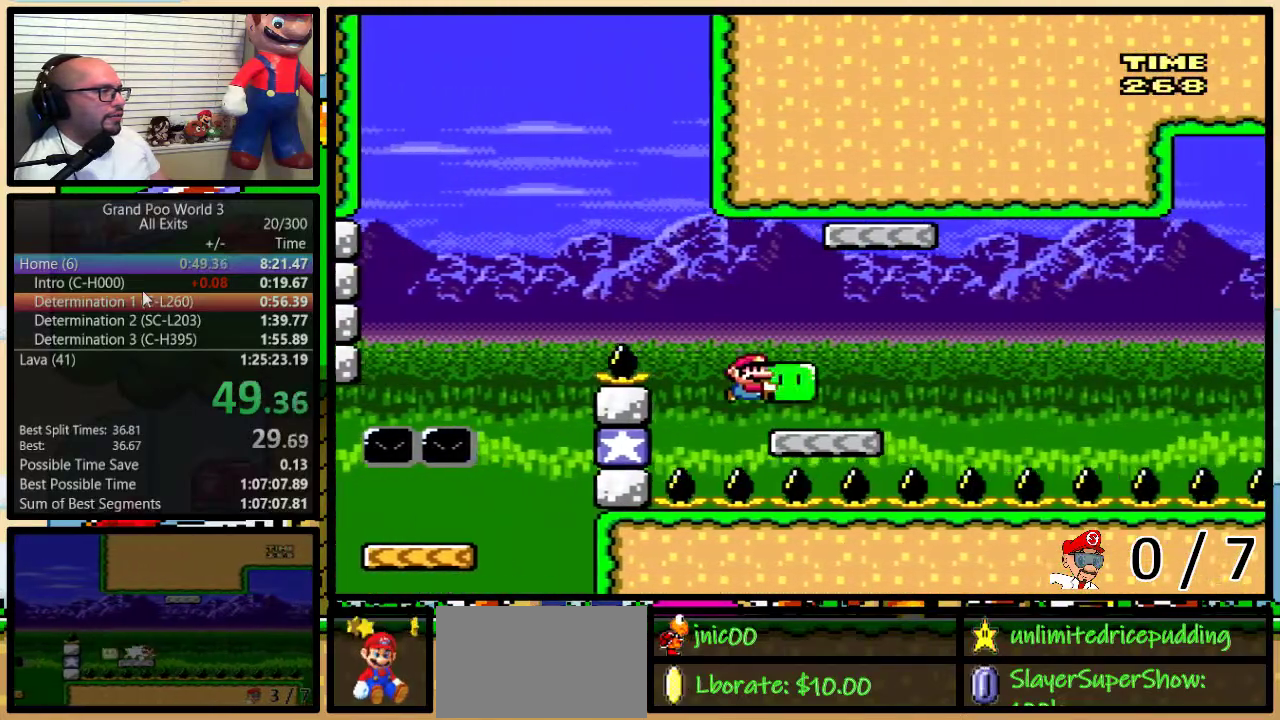
{"buttons": ["A", "Y", "DPAD_RIGHT"], "events": [[100, "DPAD_RIGHT", "up"], [133, "DPAD_LEFT", "down"], [133, "Y", "up"], [200, "Y", "down"], [267, "DPAD_LEFT", "up"], [267, "DPAD_RIGHT", "down"], [350, "A", "down"], [383, "DPAD_UP", "down"], [483, "DPAD_UP", "up"]]}
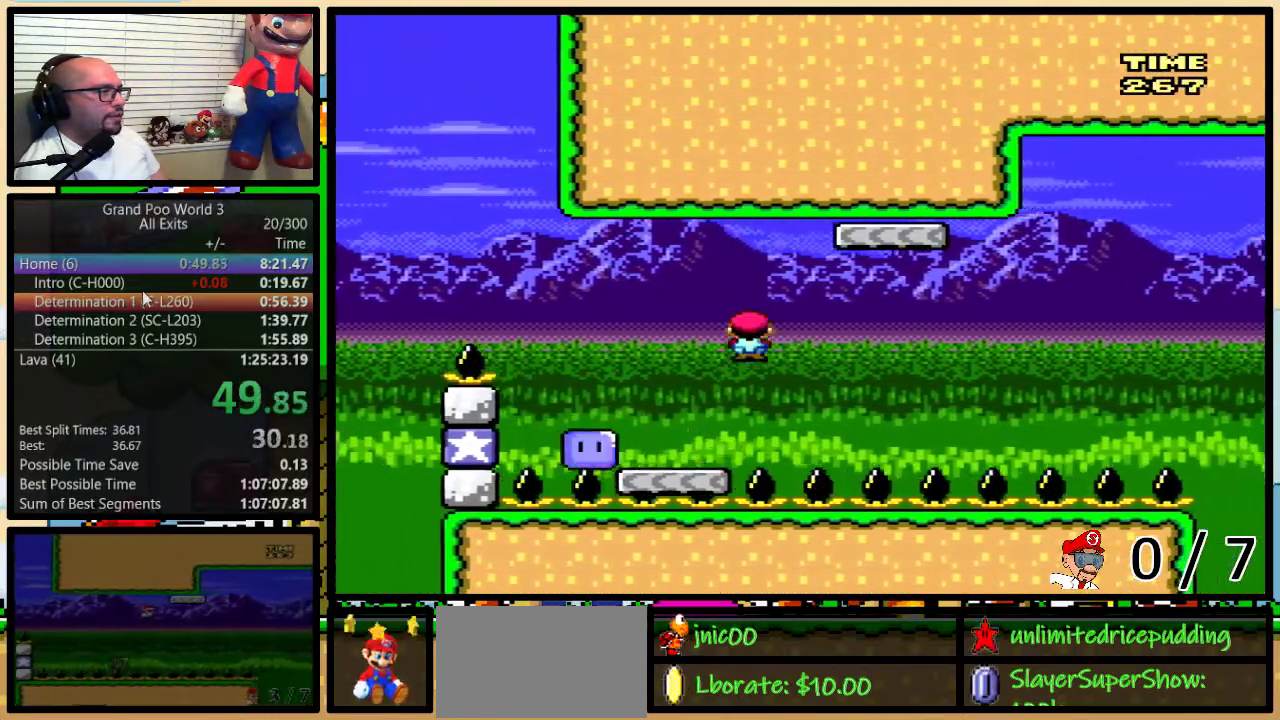
{"buttons": ["Y", "L1", "R1", "DPAD_UP", "DPAD_RIGHT"]}
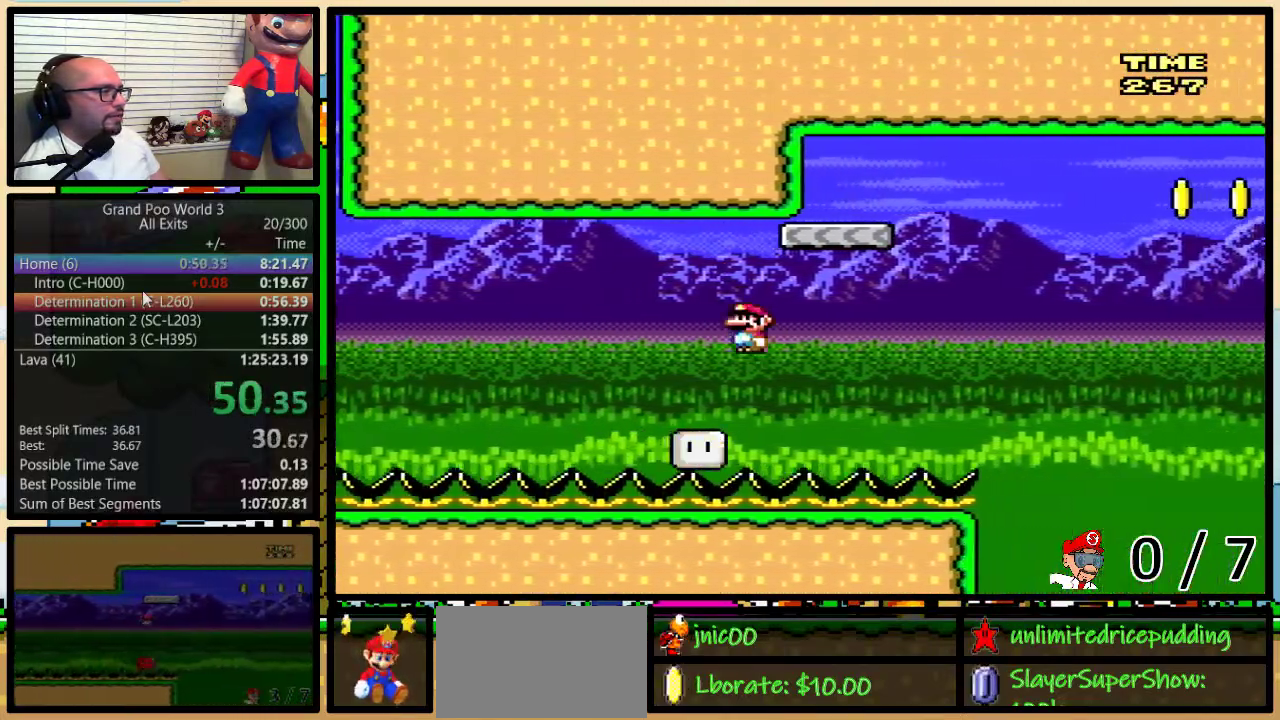
{"buttons": ["A", "Y", "DPAD_UP", "DPAD_RIGHT"]}
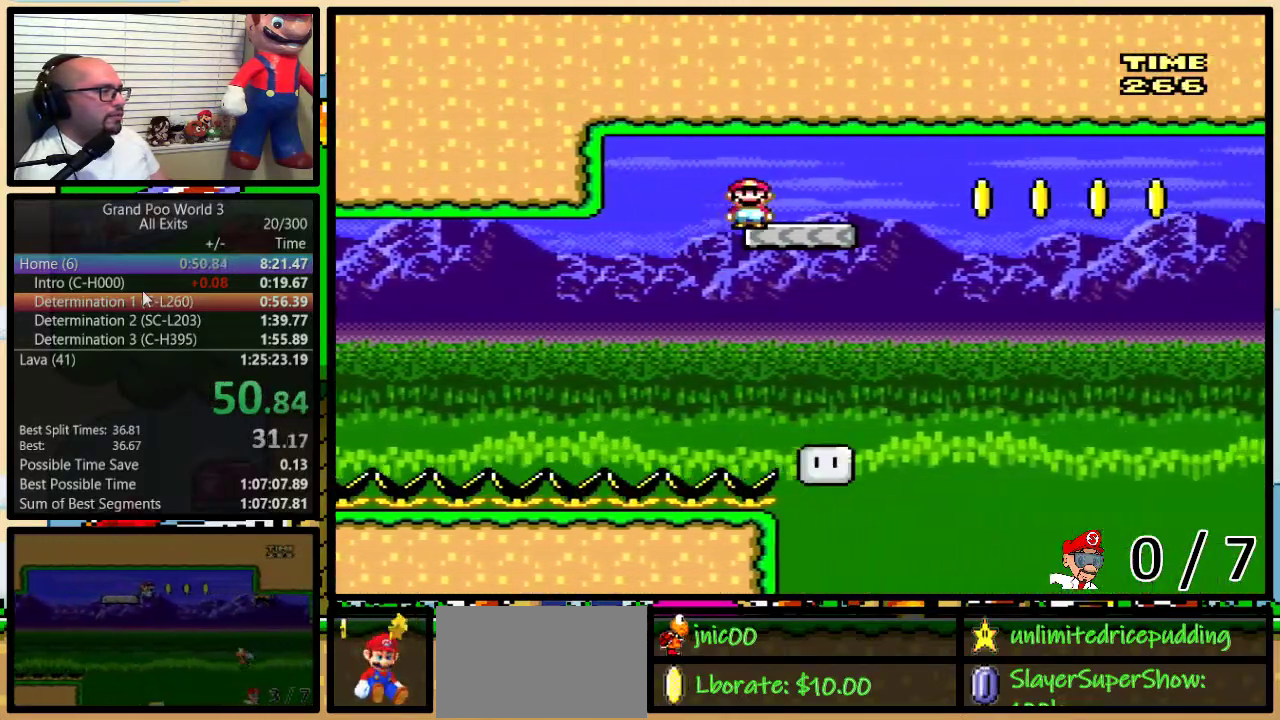
{"buttons": ["A", "Y", "DPAD_RIGHT"], "events": [[200, "DPAD_UP", "up"]]}
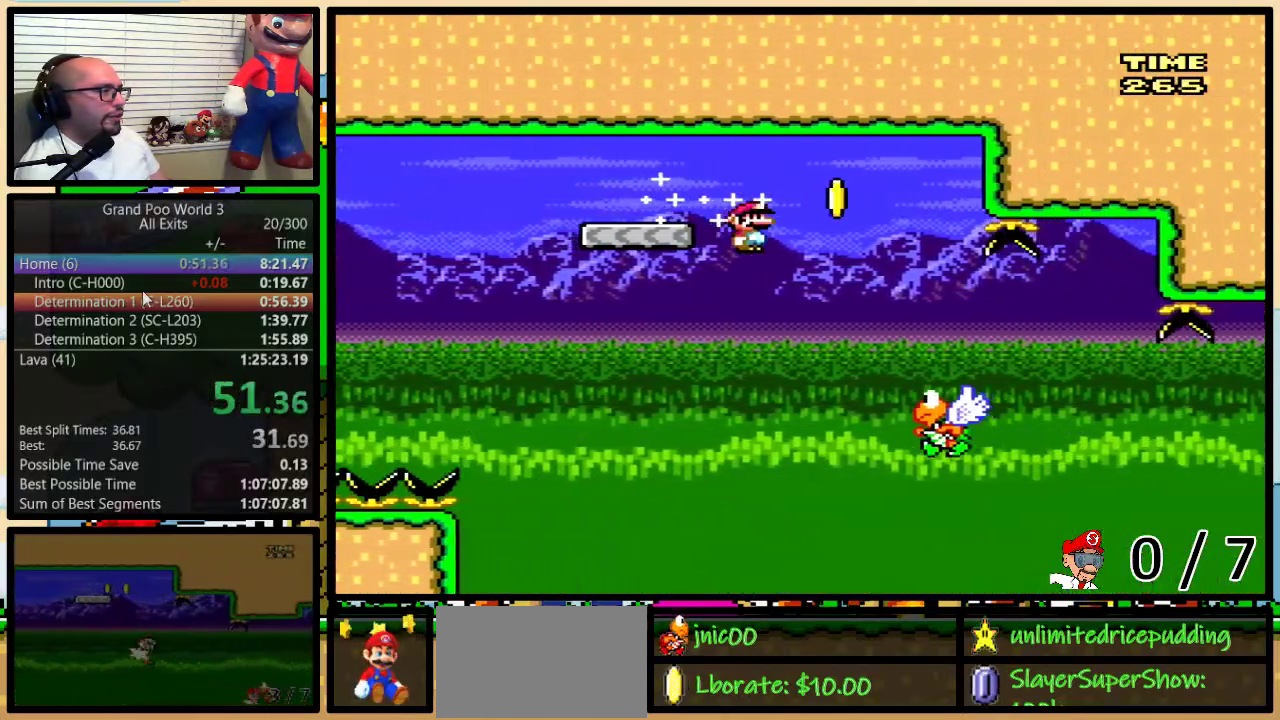
{"buttons": ["B", "Y", "DPAD_RIGHT"], "events": [[117, "A", "up"], [367, "B", "down"]]}
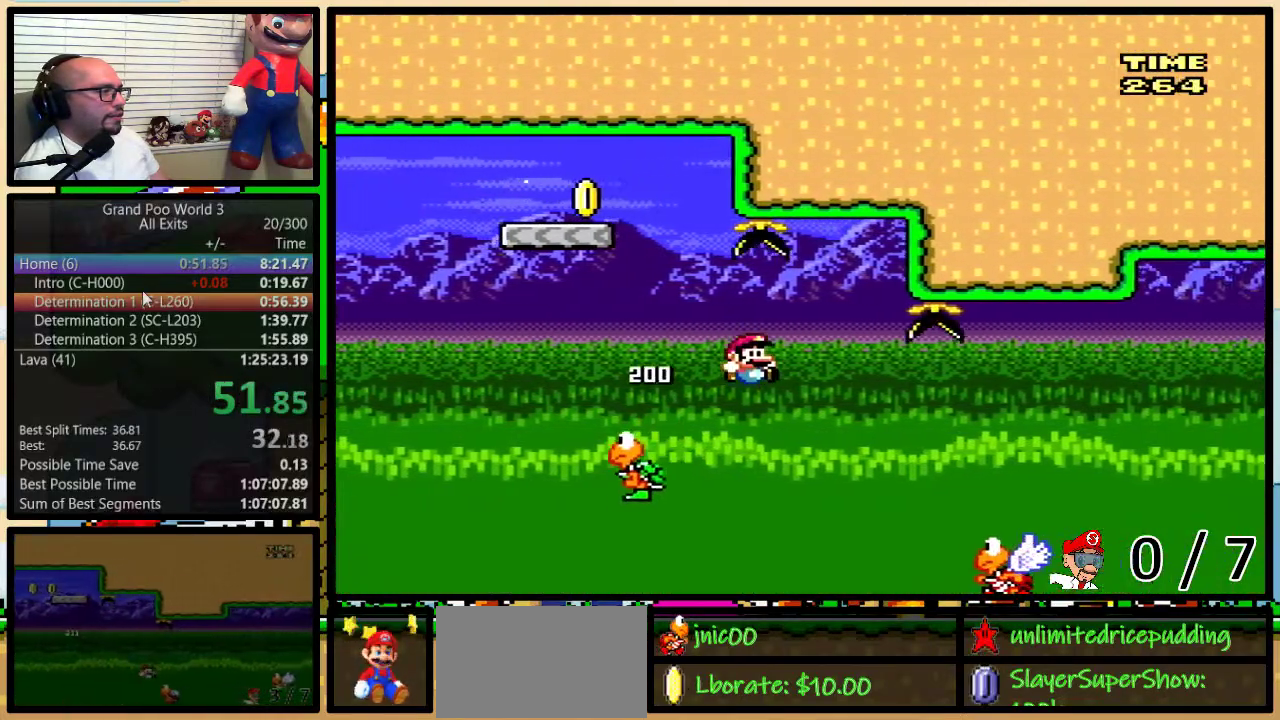
{"buttons": ["Y", "DPAD_UP", "DPAD_RIGHT"], "events": [[17, "B", "up"], [267, "B", "down"], [267, "DPAD_UP", "down"], [483, "B", "up"]]}
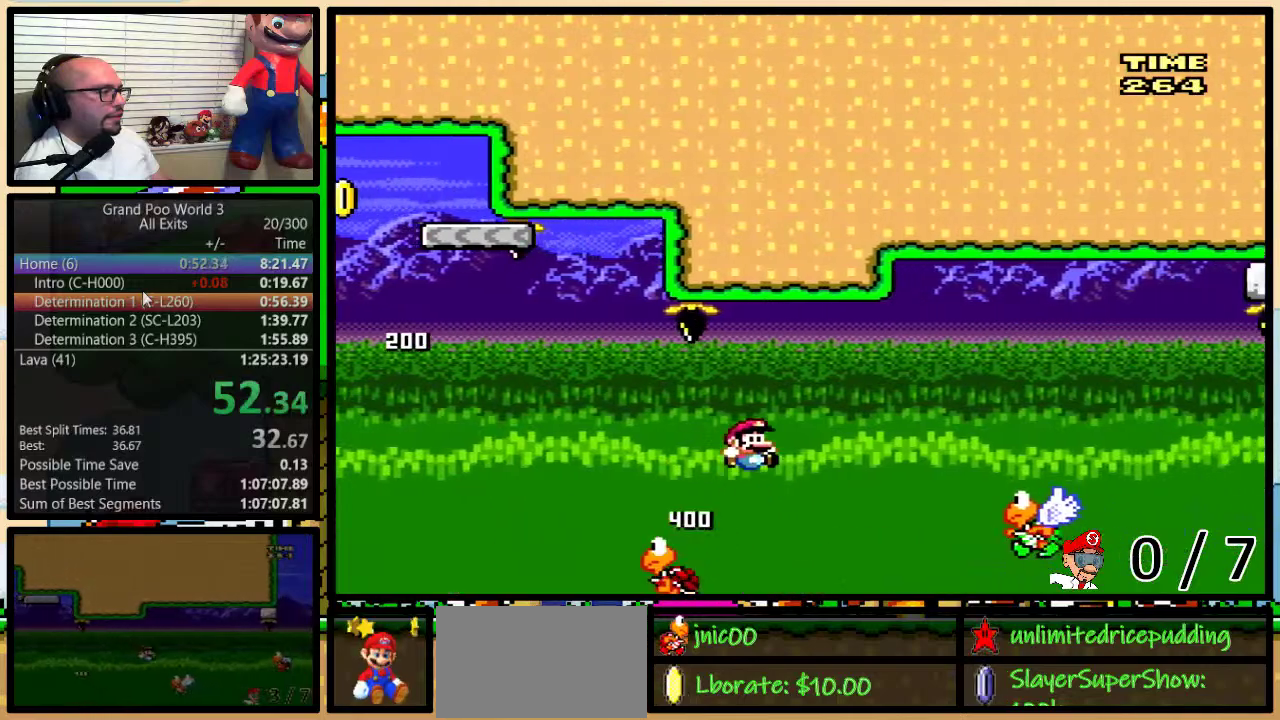
{"buttons": ["B", "Y", "DPAD_UP", "DPAD_RIGHT"], "events": [[17, "DPAD_UP", "up"], [200, "DPAD_UP", "down"], [267, "B", "down"]]}
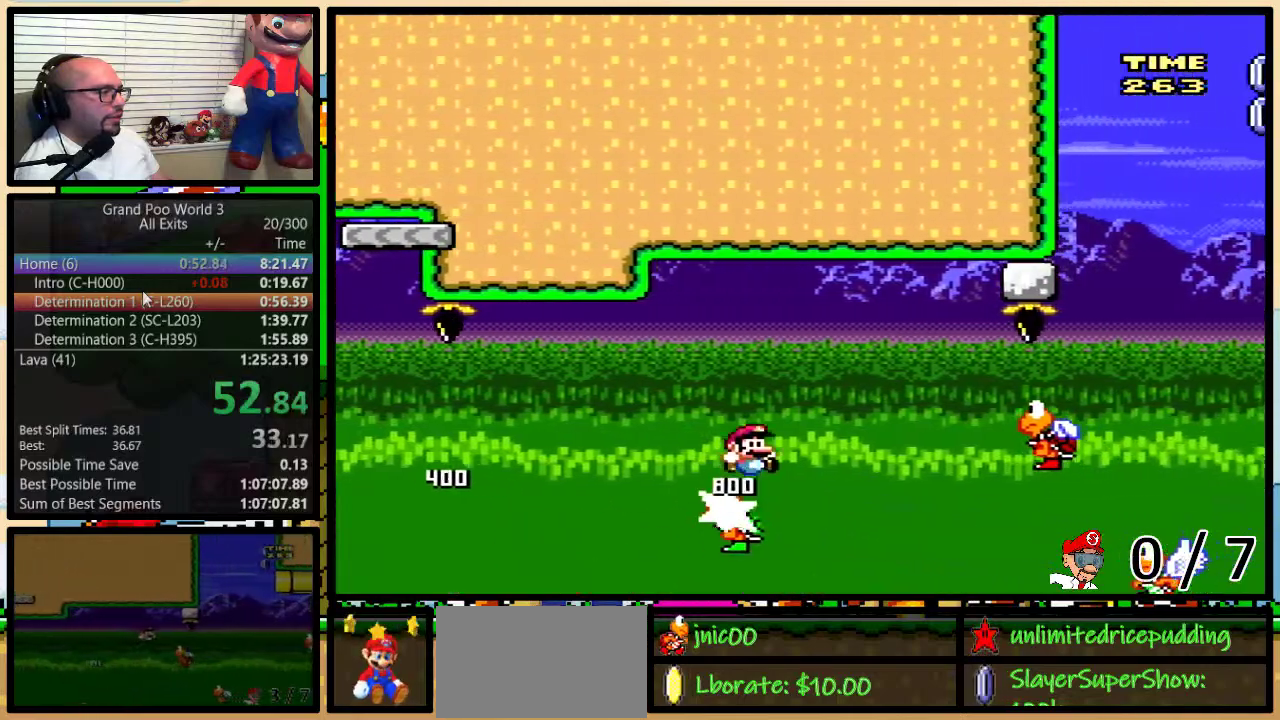
{"buttons": ["Y", "DPAD_RIGHT"], "events": [[17, "B", "up"], [50, "DPAD_UP", "up"]]}
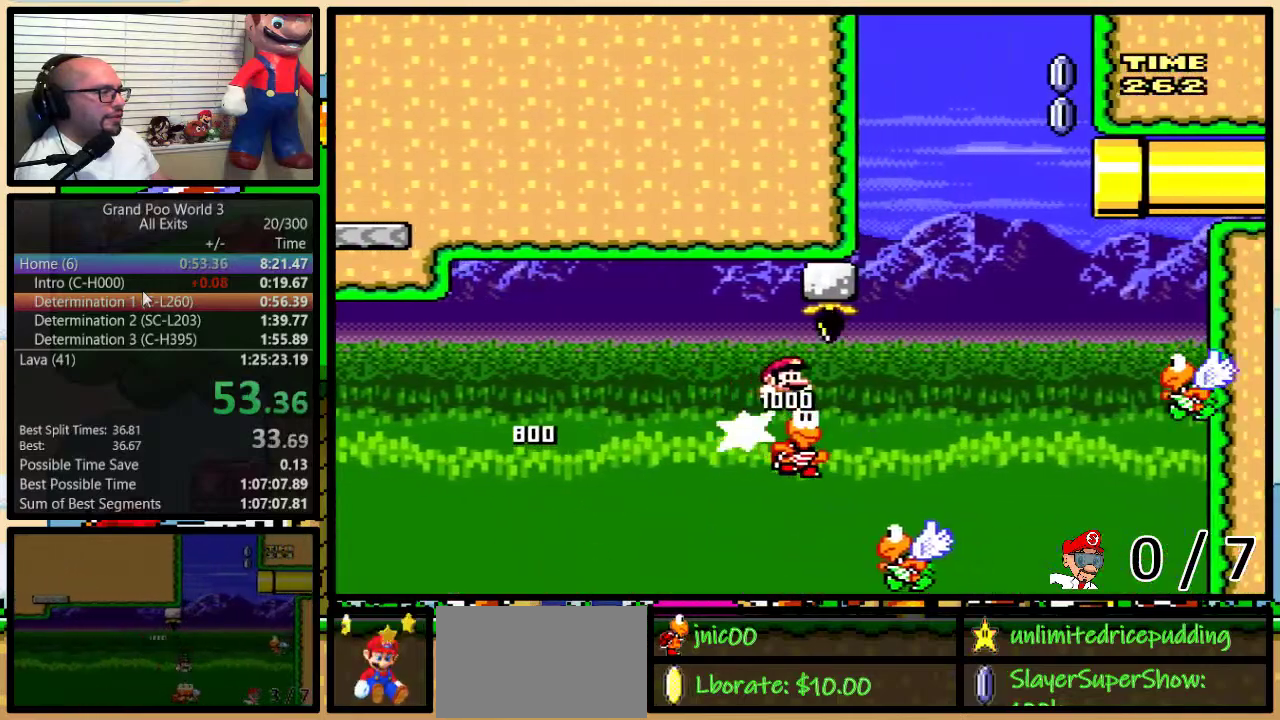
{"buttons": ["B", "Y", "DPAD_UP", "DPAD_RIGHT"], "events": [[17, "DPAD_RIGHT", "up"], [50, "DPAD_LEFT", "down"], [167, "DPAD_LEFT", "up"], [167, "DPAD_RIGHT", "down"], [233, "B", "down"], [333, "DPAD_UP", "down"]]}